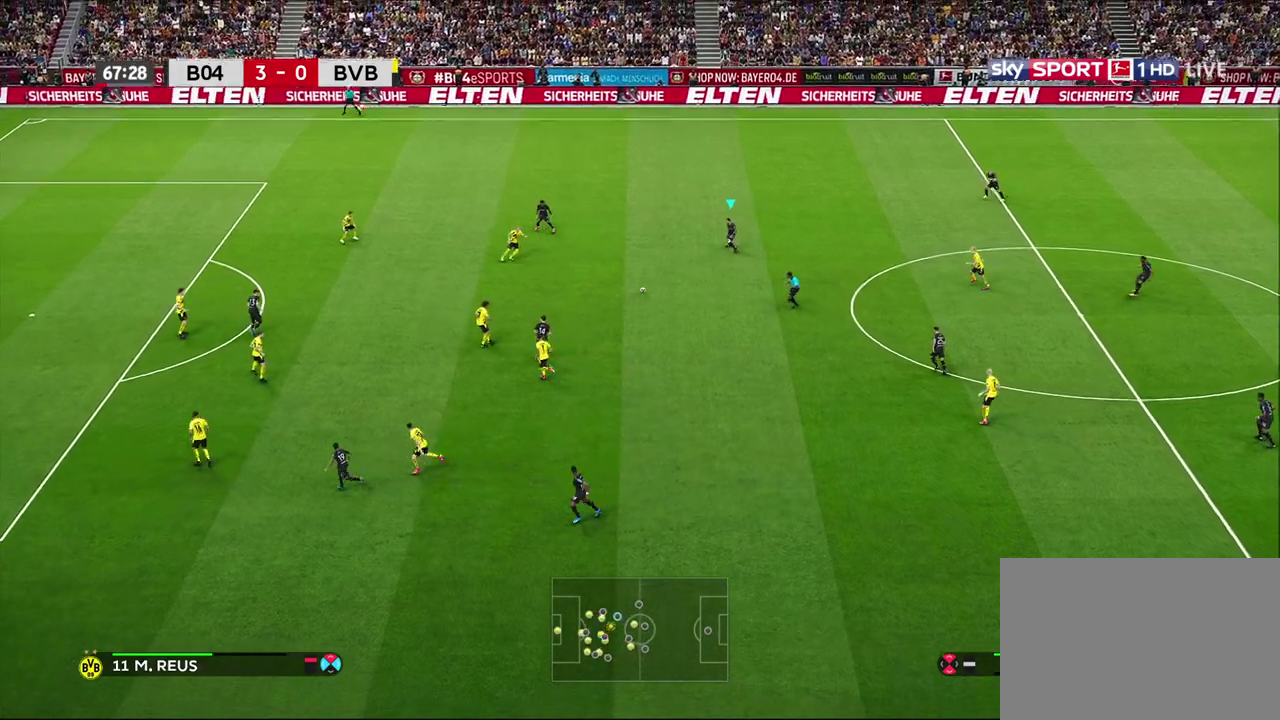
Gameplay with a controller (PlayStation layout); each line is a JSON object with the inputs held at the frame after it (dt_ms = milliseconds from this image to that frame). "events" lists button and stick changes between this image and that frame as [ms after this image, input, new state], when the widget could be followed in between.
{"dt_ms": 300, "buttons": [], "left_stick": "down-left", "right_stick": "center", "events": [[133, "left_stick", "down-left"]]}
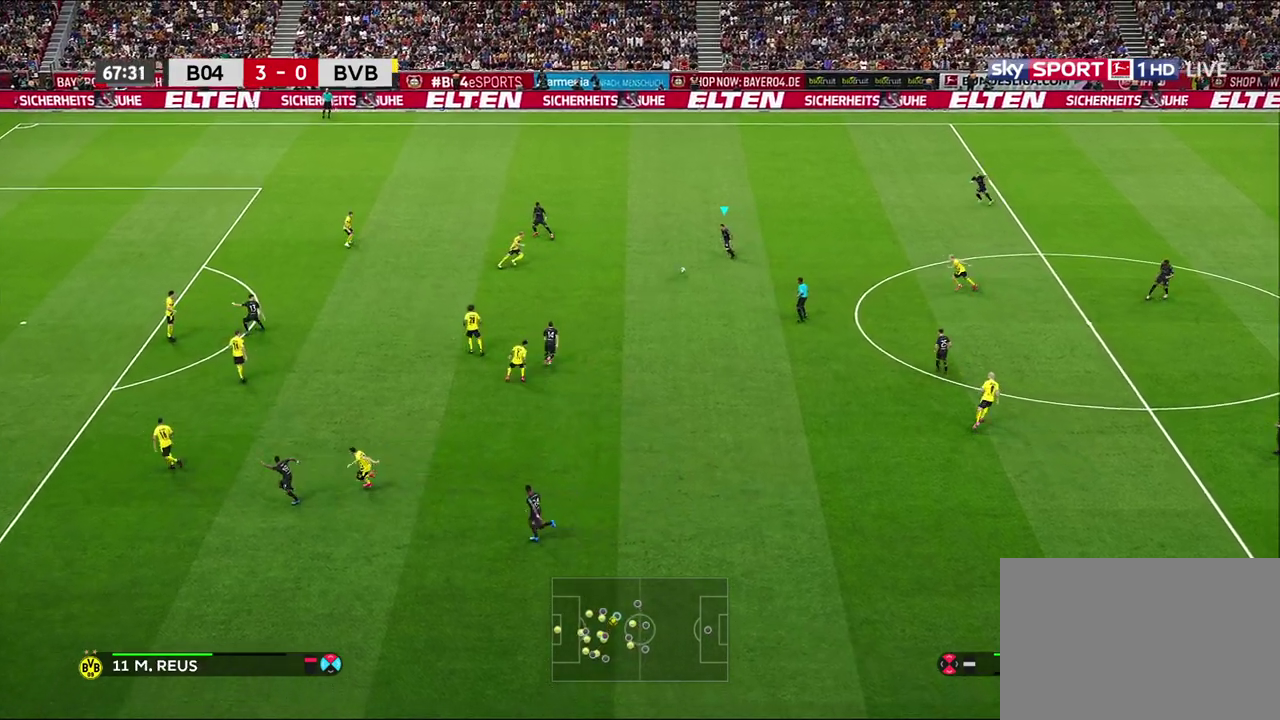
{"dt_ms": 300, "buttons": [], "left_stick": "down-left", "right_stick": "center", "events": []}
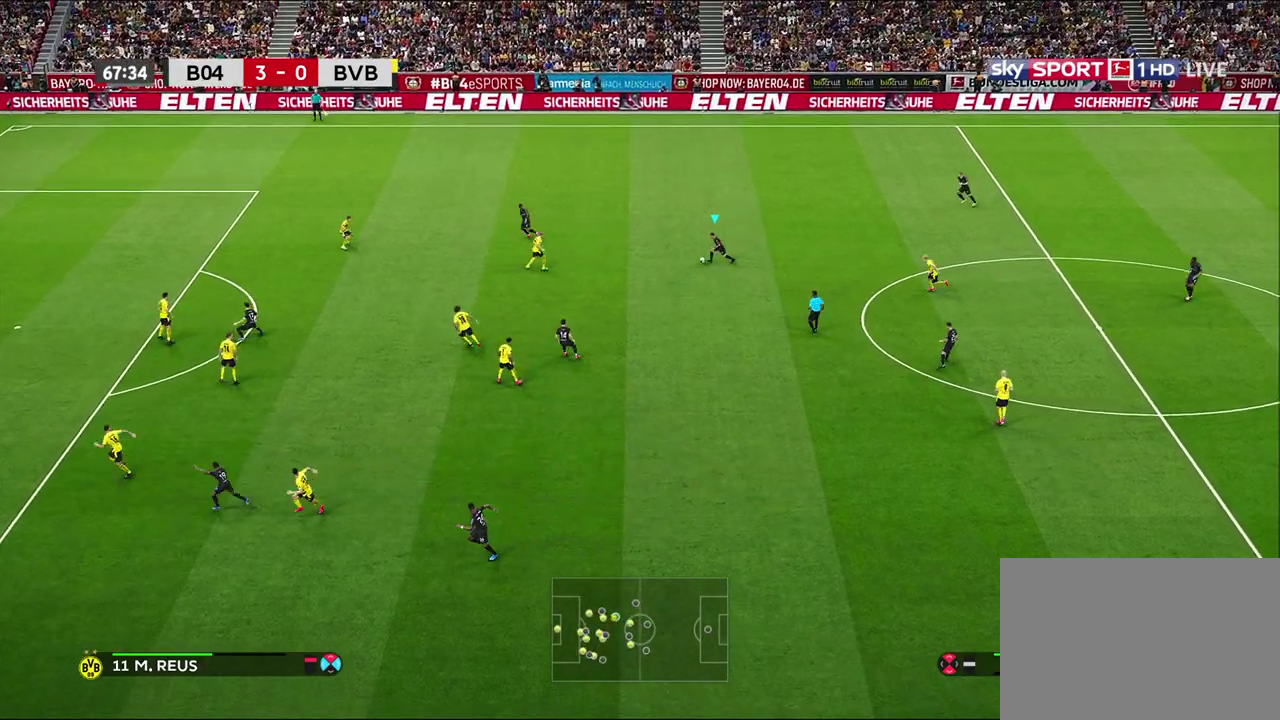
{"dt_ms": 600, "buttons": [], "left_stick": "center", "right_stick": "center", "events": [[67, "left_stick", "center"], [250, "CROSS", "down"], [250, "left_stick", "up-left"], [350, "CROSS", "up"], [583, "left_stick", "center"]]}
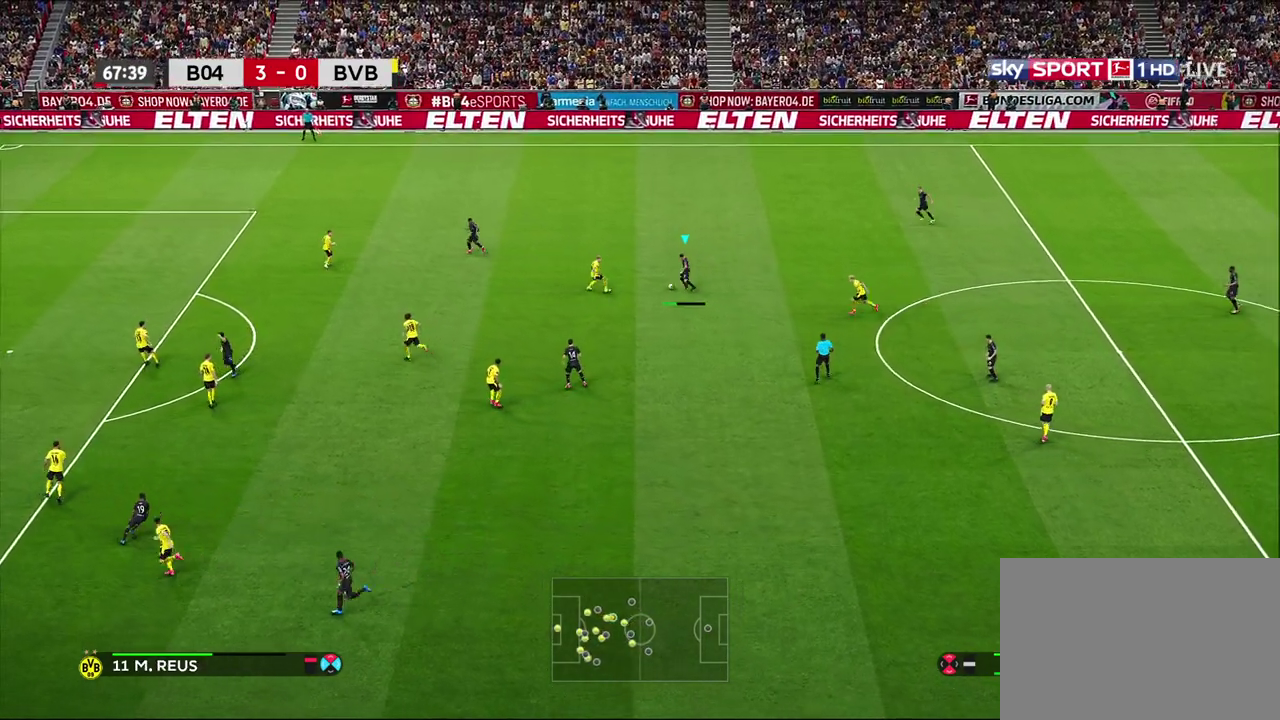
{"dt_ms": 600, "buttons": [], "left_stick": "center", "right_stick": "center", "events": []}
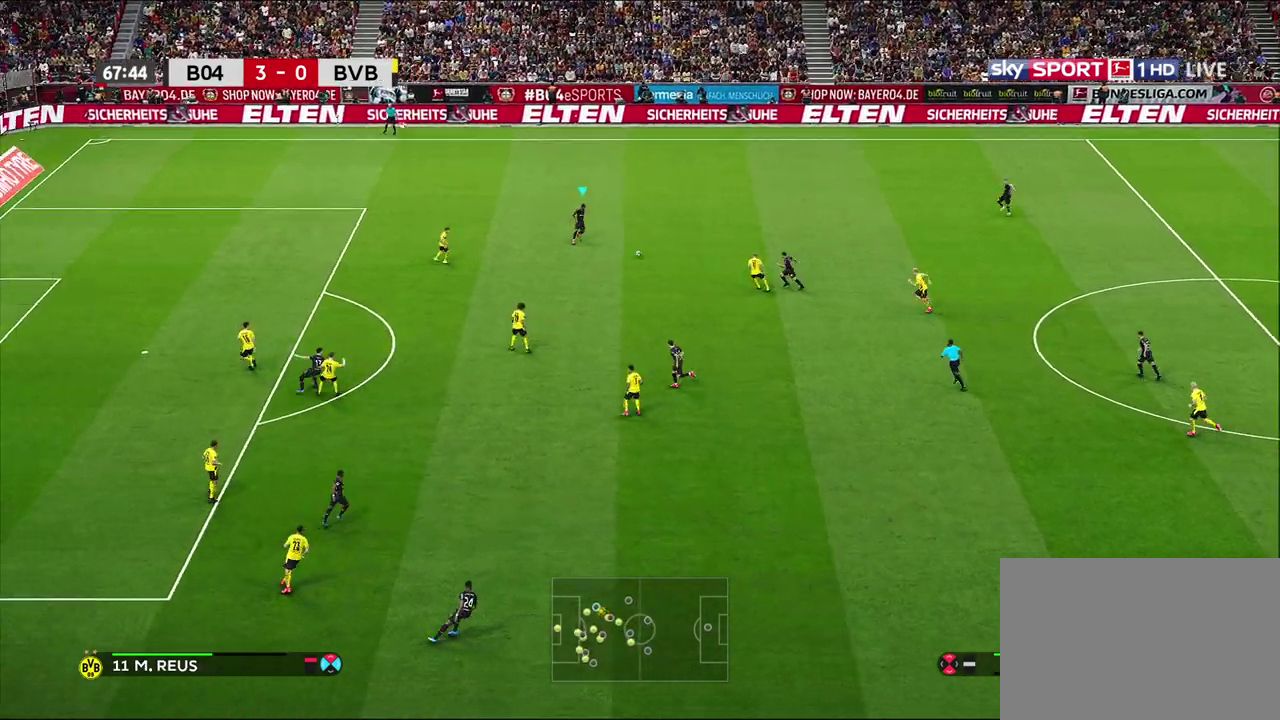
{"dt_ms": 500, "buttons": ["R2"], "left_stick": "center", "right_stick": "center", "events": [[50, "R2", "down"]]}
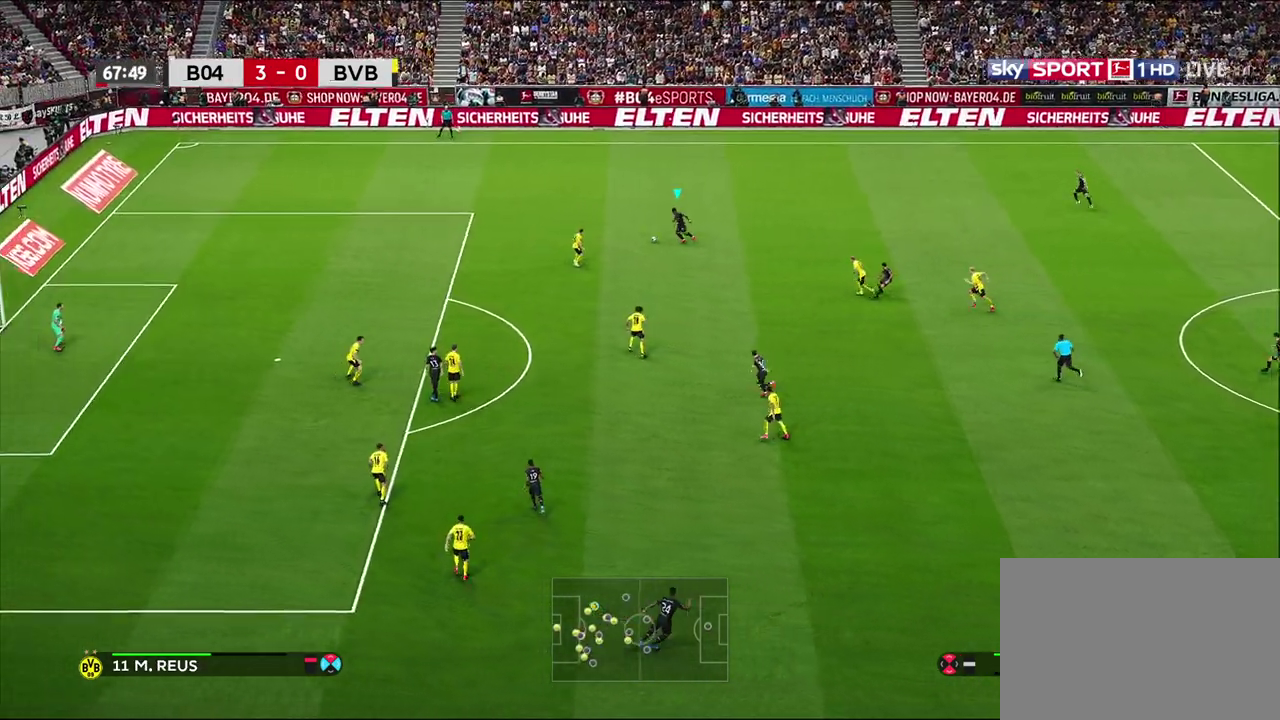
{"dt_ms": 500, "buttons": ["R1"], "left_stick": "left", "right_stick": "center", "events": [[67, "left_stick", "left"], [83, "R1", "down"], [100, "R2", "up"]]}
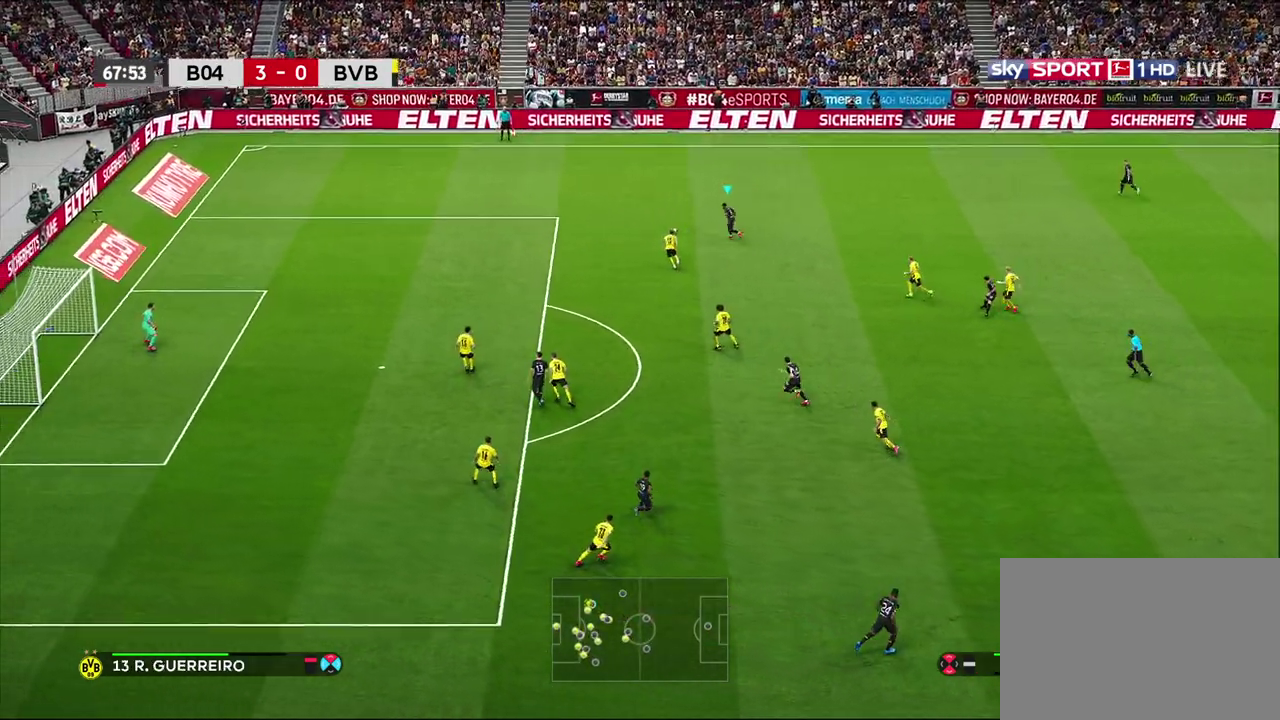
{"dt_ms": 400, "buttons": ["R1"], "left_stick": "left", "right_stick": "center", "events": []}
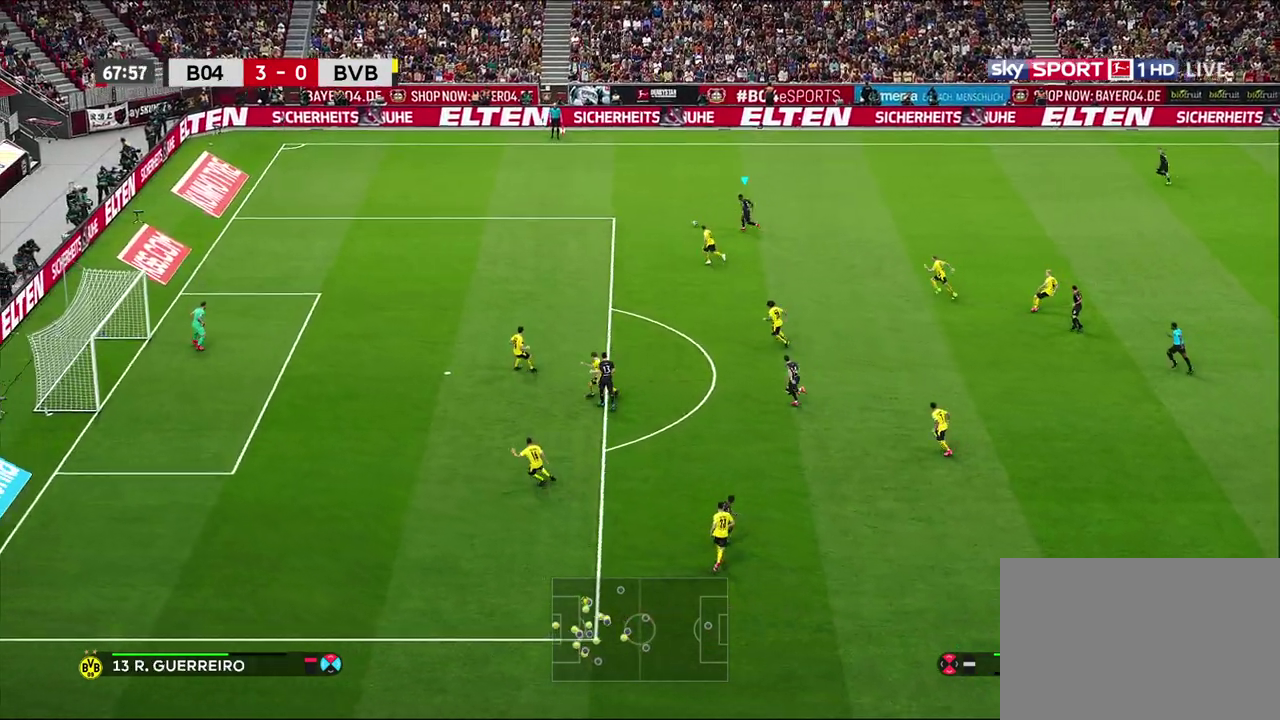
{"dt_ms": 600, "buttons": ["R1"], "left_stick": "left", "right_stick": "center", "events": []}
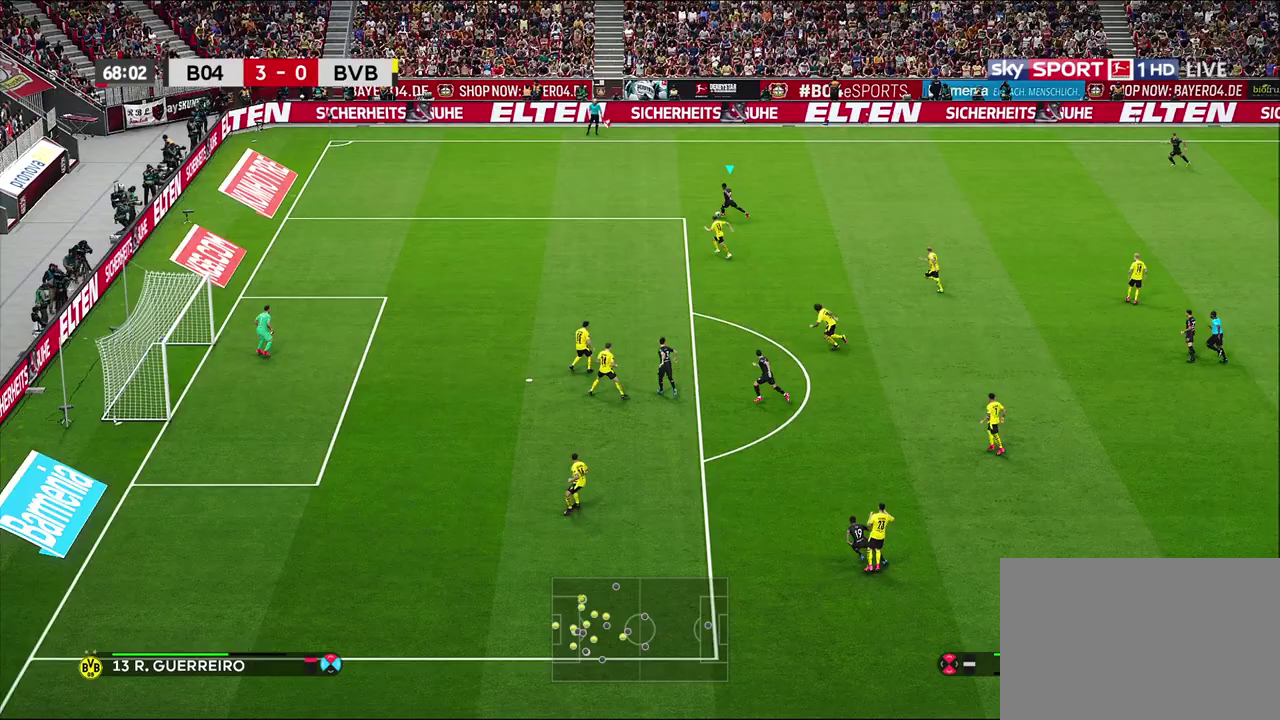
{"dt_ms": 500, "buttons": ["R1"], "left_stick": "down-left", "right_stick": "center", "events": [[483, "left_stick", "down-left"]]}
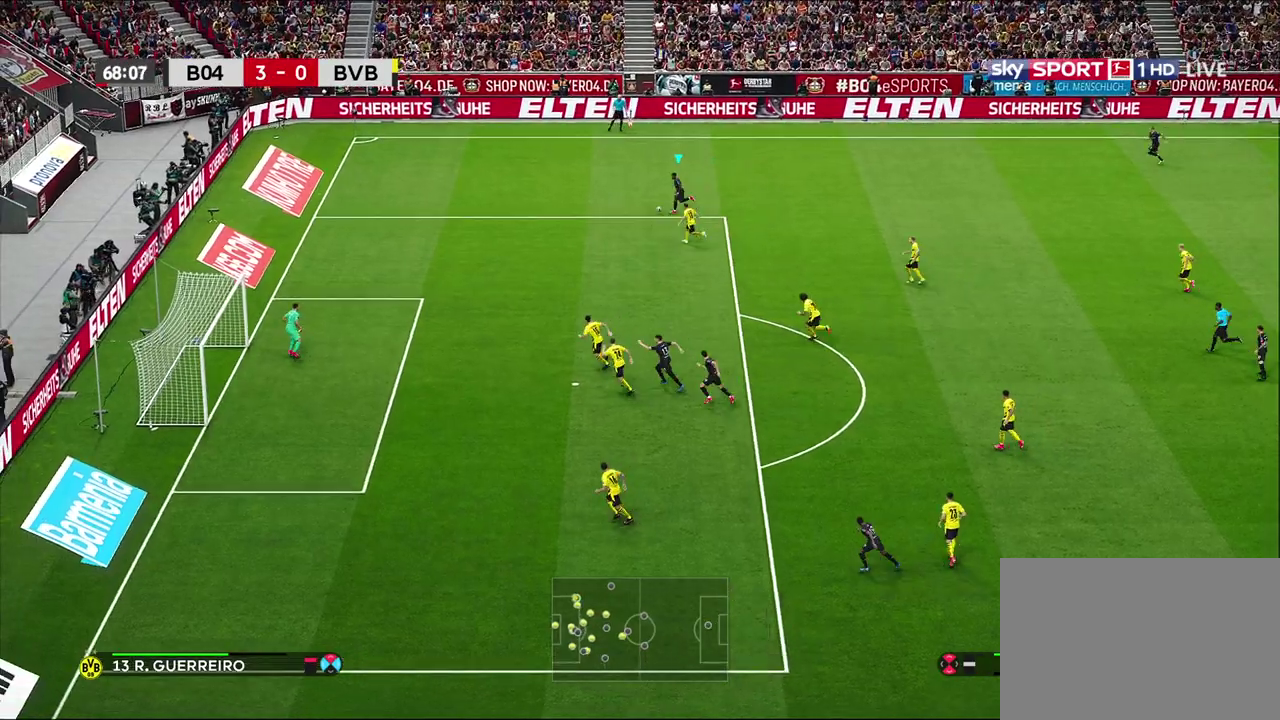
{"dt_ms": 500, "buttons": ["R1"], "left_stick": "left", "right_stick": "center", "events": [[133, "left_stick", "left"]]}
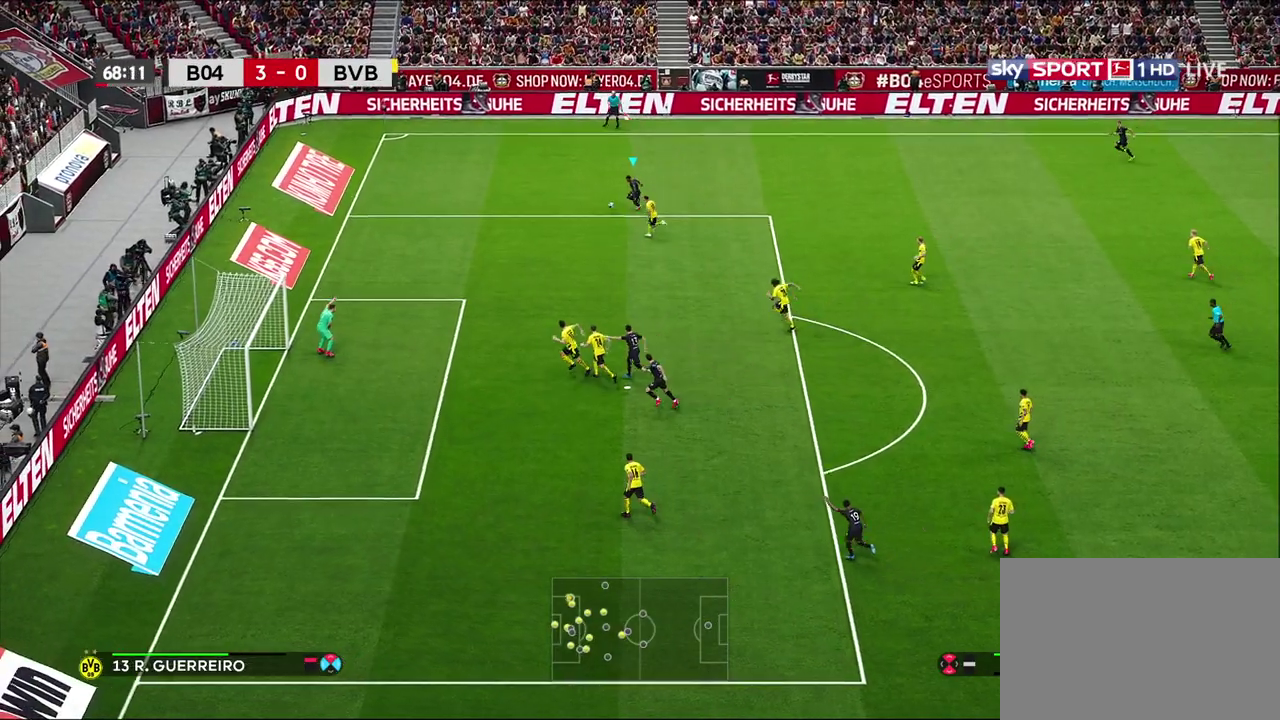
{"dt_ms": 700, "buttons": [], "left_stick": "down", "right_stick": "center", "events": [[133, "left_stick", "down-left"], [217, "R1", "up"], [450, "left_stick", "down"], [483, "CIRCLE", "down"], [617, "CIRCLE", "up"]]}
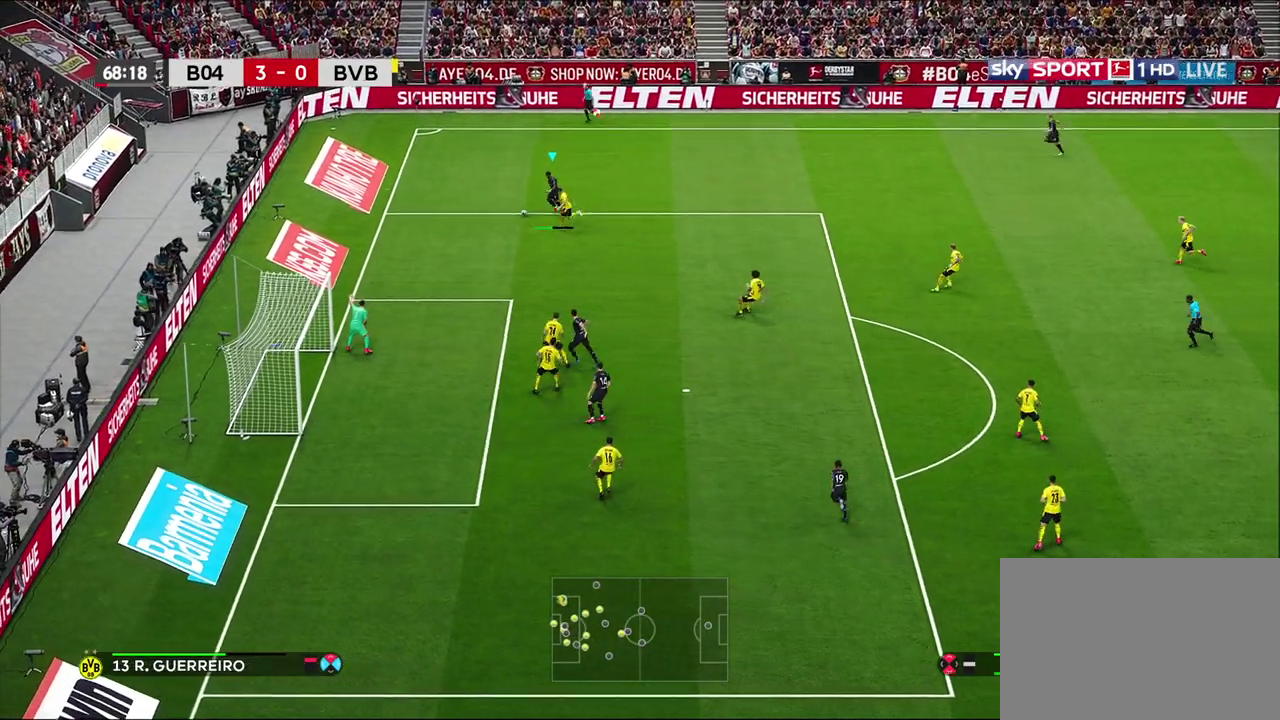
{"dt_ms": 300, "buttons": ["R1"], "left_stick": "down", "right_stick": "center", "events": [[300, "R1", "down"]]}
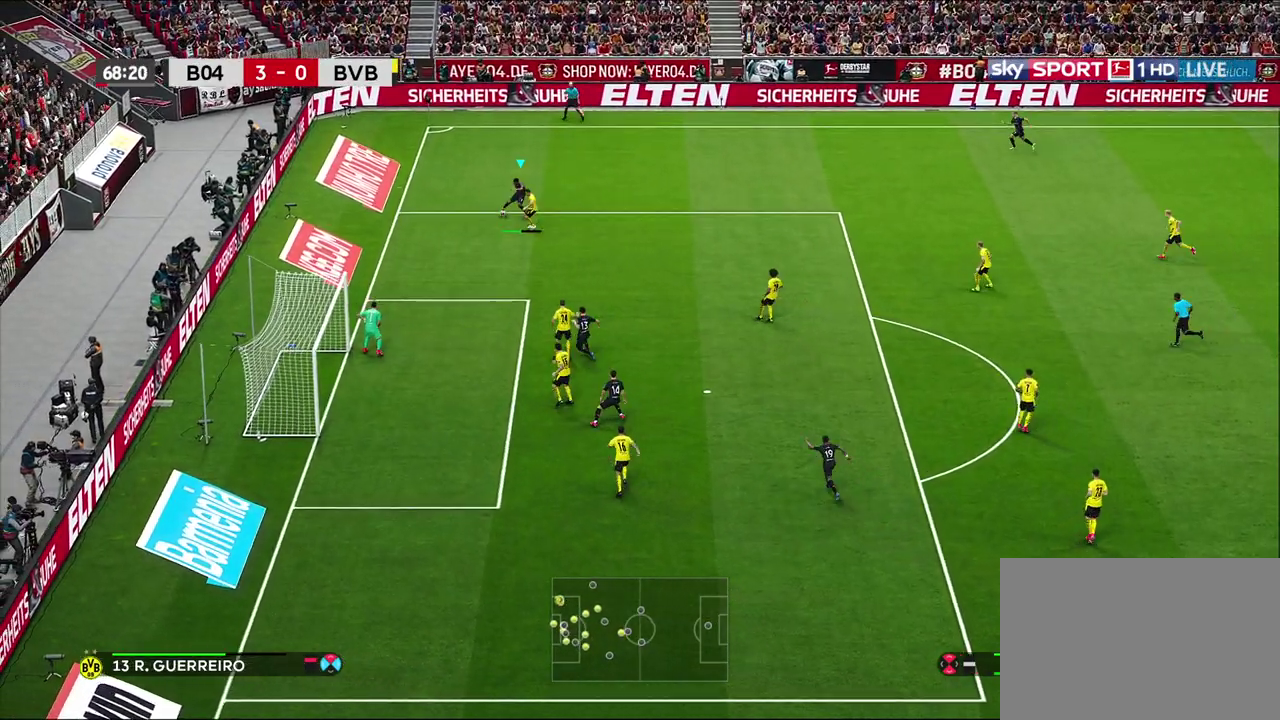
{"dt_ms": 700, "buttons": [], "left_stick": "down-left", "right_stick": "center", "events": [[133, "left_stick", "left"], [417, "R1", "up"], [517, "left_stick", "down-left"], [600, "left_stick", "down"], [683, "left_stick", "down-left"]]}
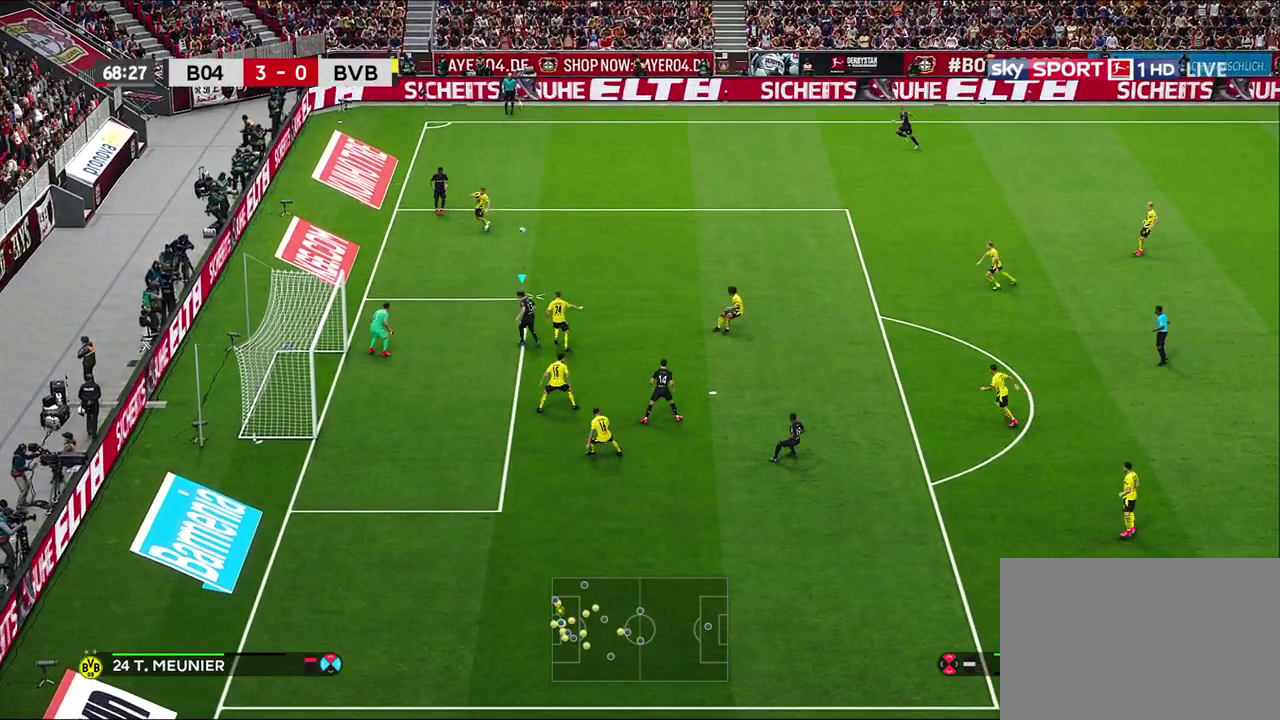
{"dt_ms": 500, "buttons": ["R1"], "left_stick": "left", "right_stick": "center", "events": [[33, "SQUARE", "down"], [67, "left_stick", "left"], [133, "SQUARE", "up"], [250, "left_stick", "up-left"], [417, "R1", "down"], [450, "left_stick", "left"]]}
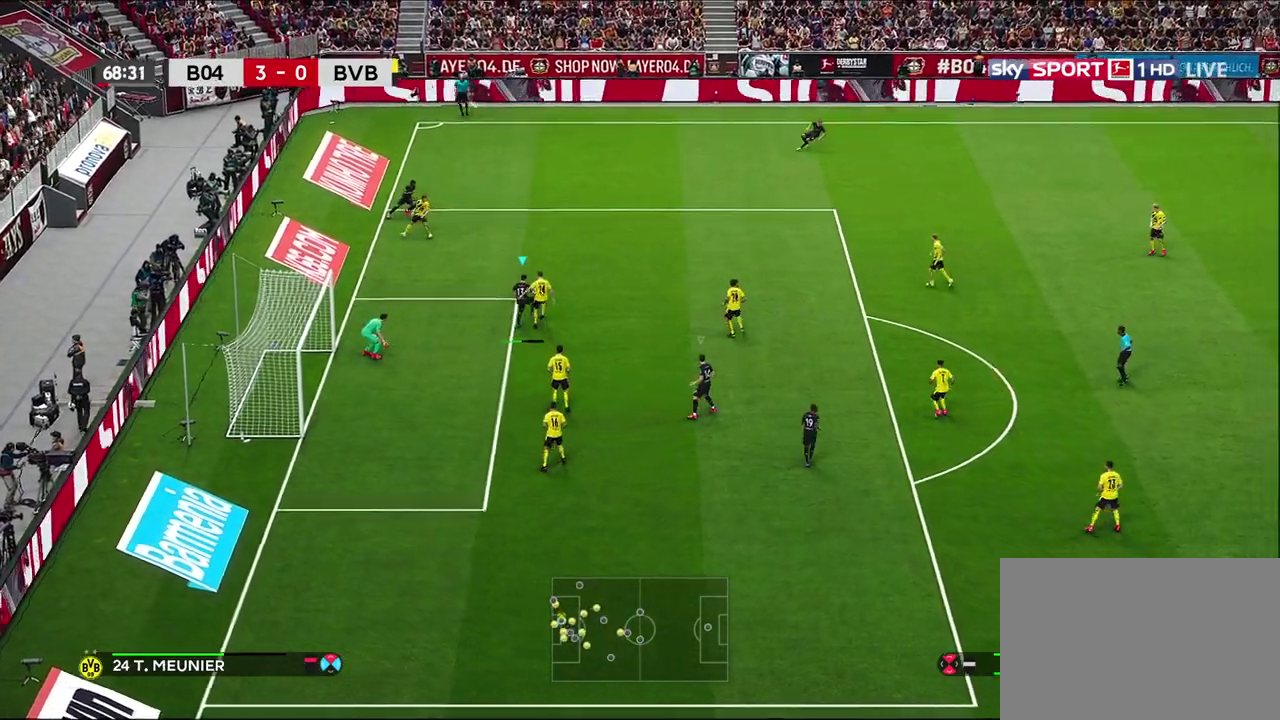
{"dt_ms": 300, "buttons": ["R1"], "left_stick": "left", "right_stick": "center", "events": []}
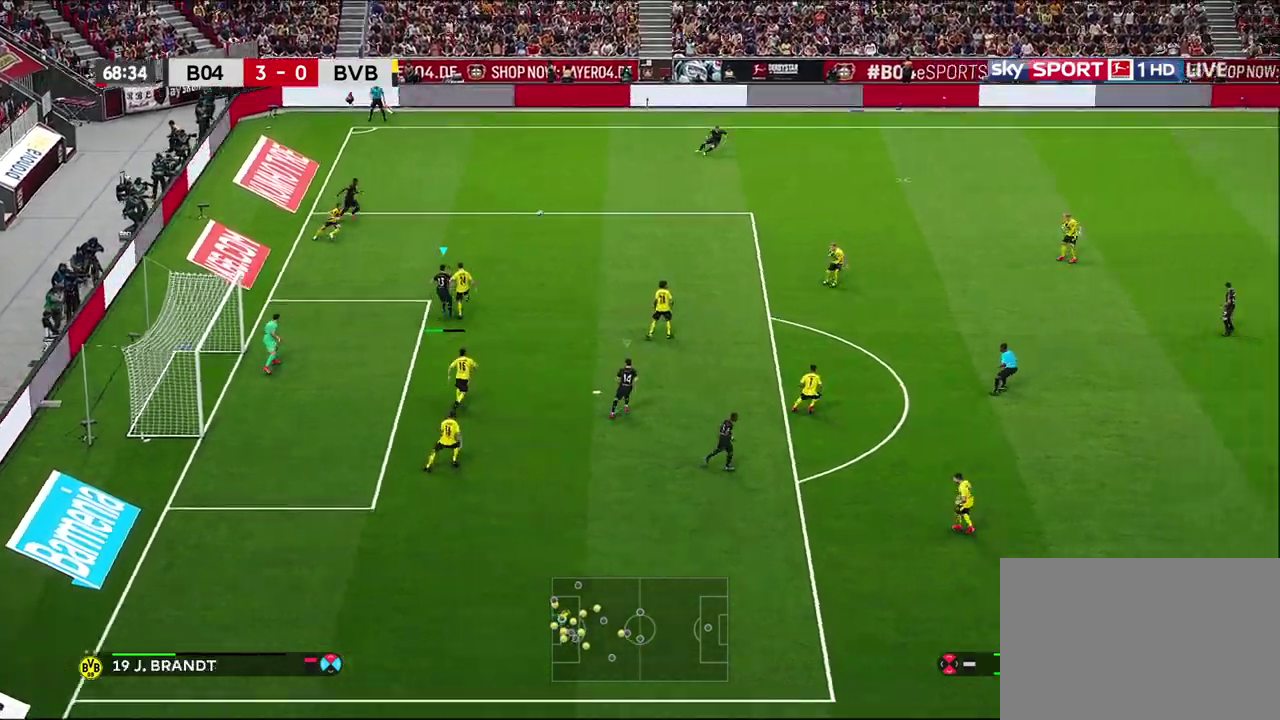
{"dt_ms": 500, "buttons": [], "left_stick": "center", "right_stick": "center", "events": [[83, "R1", "up"], [233, "left_stick", "center"]]}
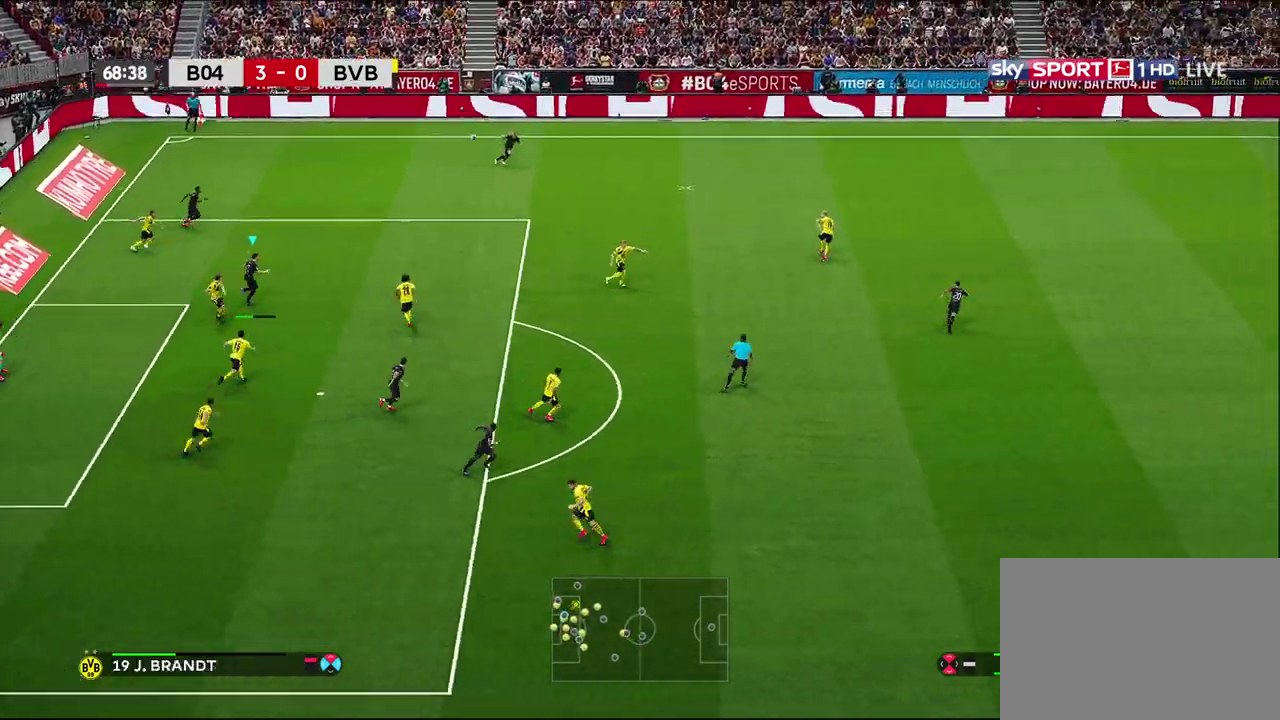
{"dt_ms": 400, "buttons": ["L1", "R1"], "left_stick": "up-right", "right_stick": "center", "events": [[17, "R1", "down"], [33, "left_stick", "right"], [233, "left_stick", "up-right"], [250, "L1", "down"]]}
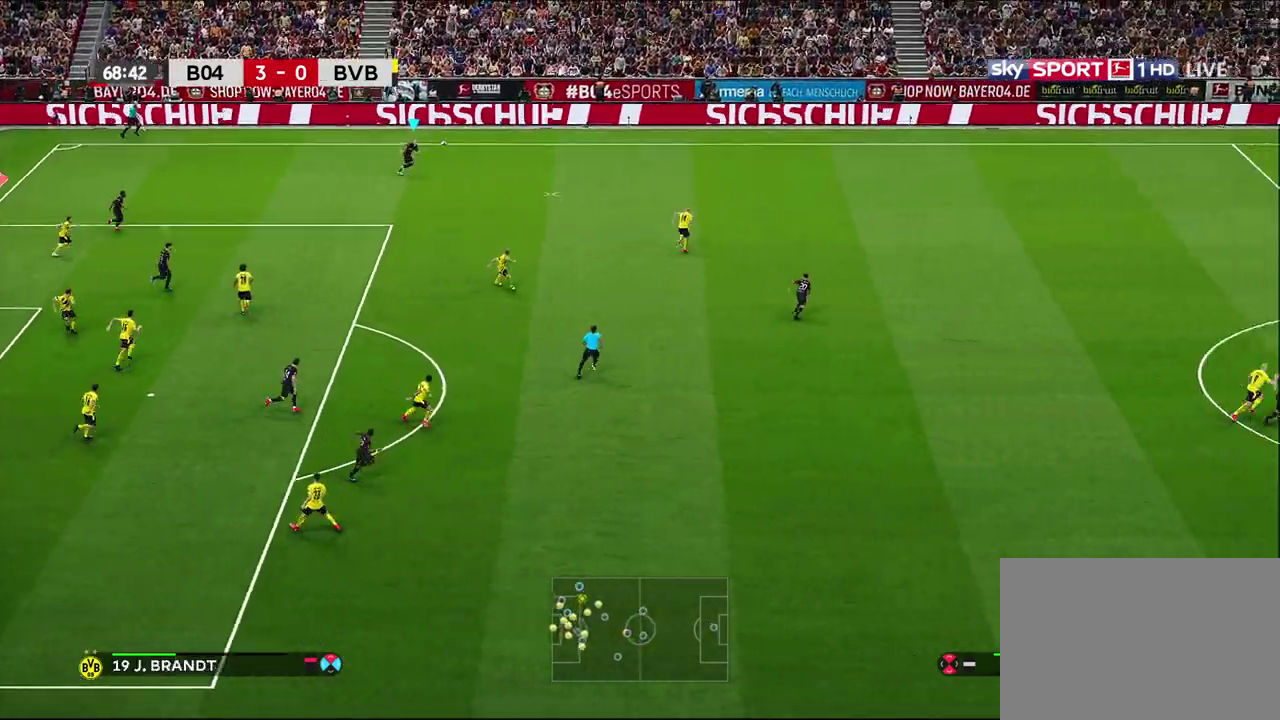
{"dt_ms": 600, "buttons": ["R1", "R2"], "left_stick": "right", "right_stick": "center", "events": [[50, "L1", "up"], [67, "R2", "down"], [300, "left_stick", "right"]]}
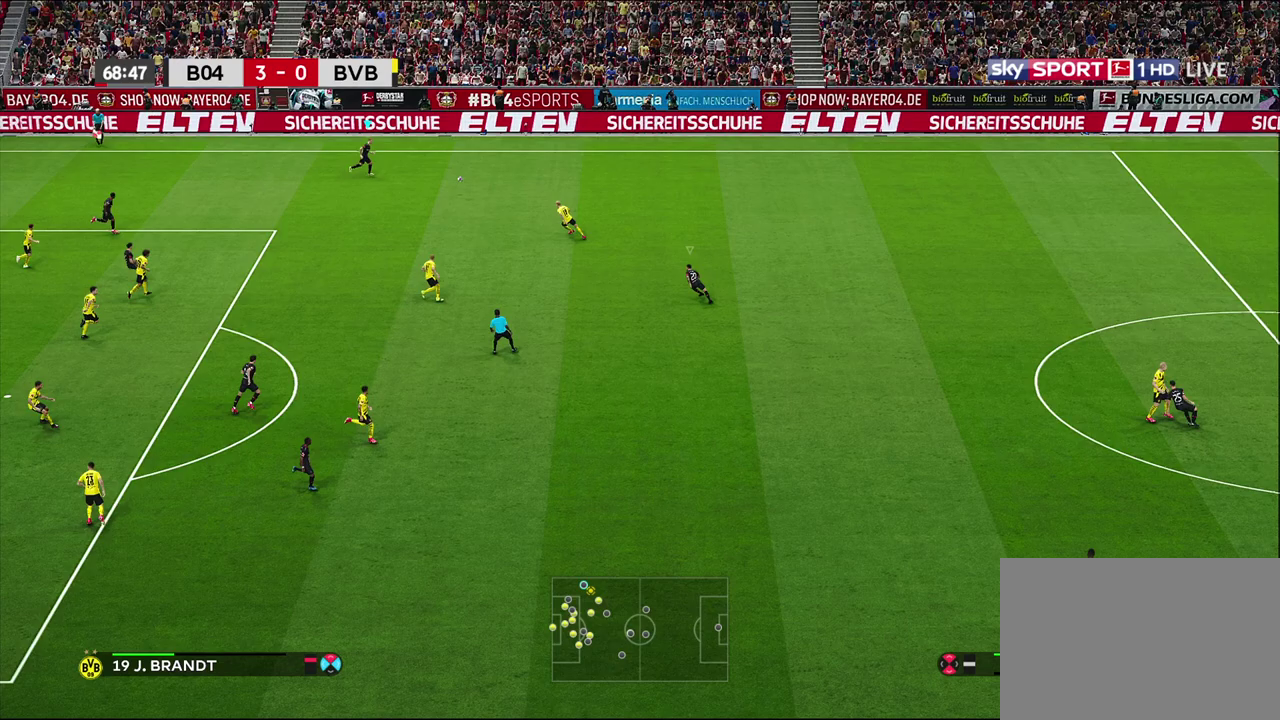
{"dt_ms": 600, "buttons": ["R1"], "left_stick": "right", "right_stick": "center", "events": [[417, "R2", "up"]]}
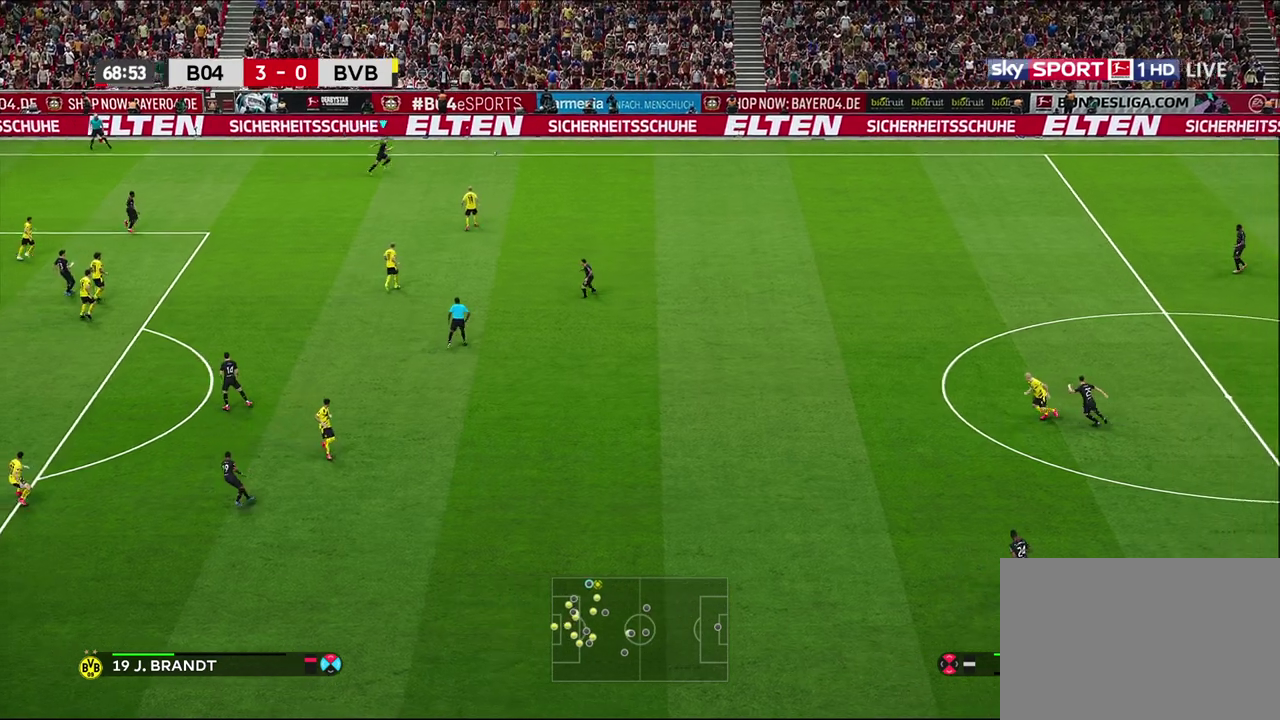
{"dt_ms": 400, "buttons": [], "left_stick": "right", "right_stick": "center", "events": [[267, "R1", "up"]]}
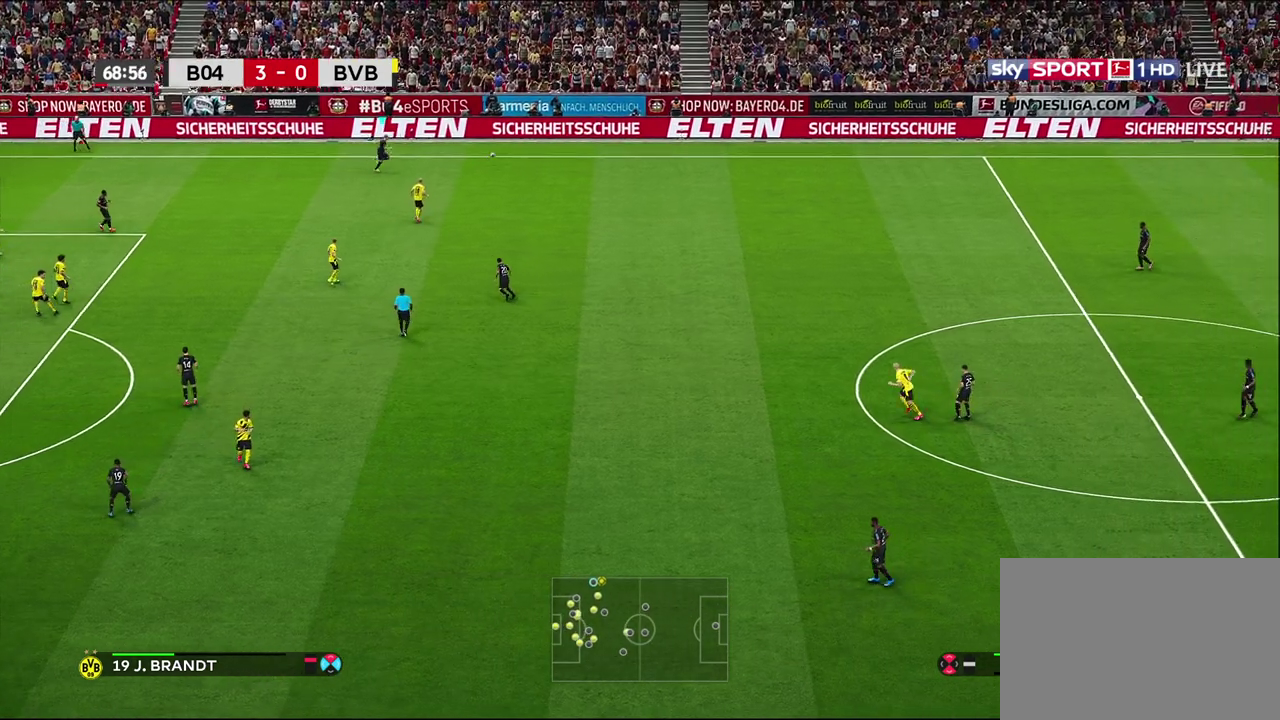
{"dt_ms": 300, "buttons": [], "left_stick": "right", "right_stick": "center", "events": []}
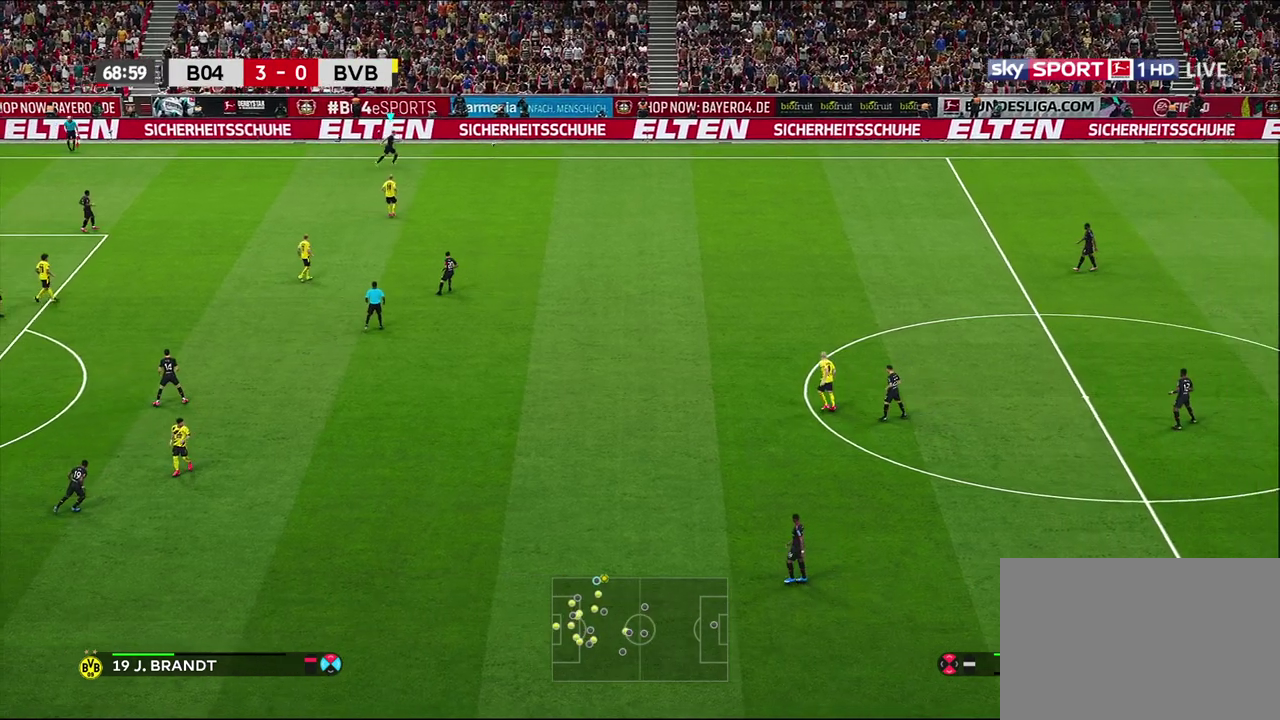
{"dt_ms": 600, "buttons": [], "left_stick": "center", "right_stick": "center", "events": [[350, "left_stick", "center"]]}
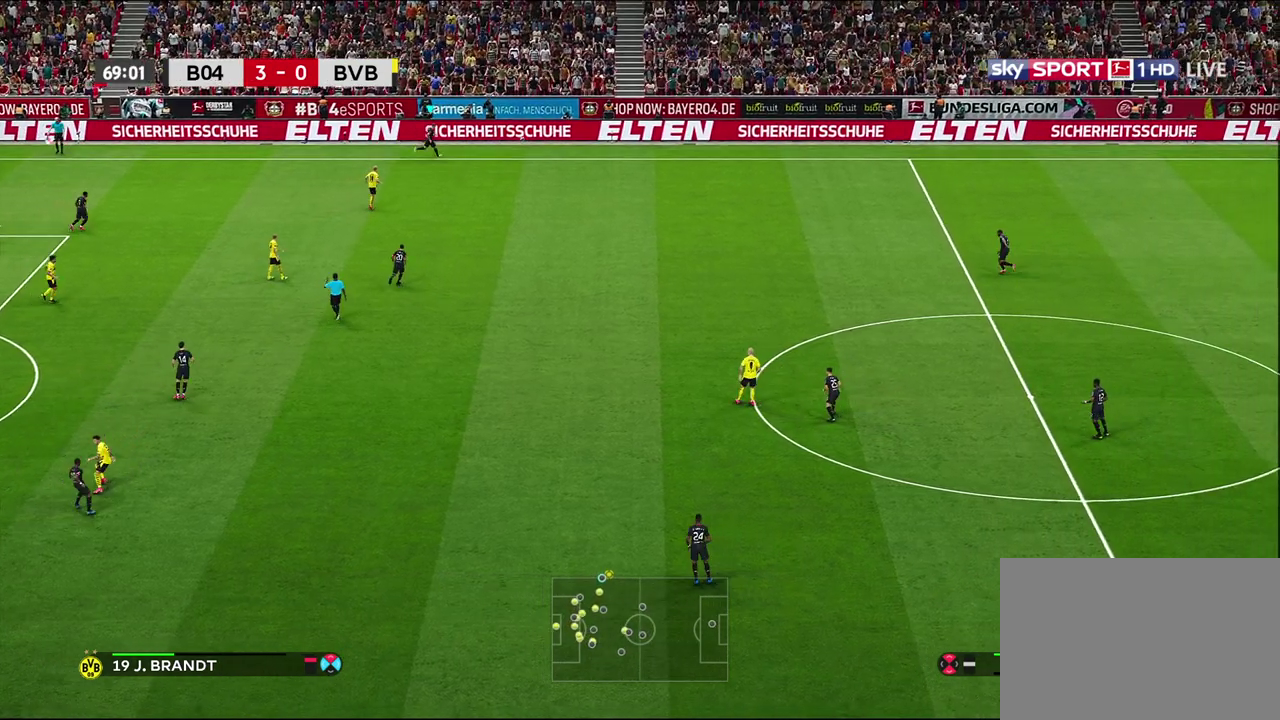
{"dt_ms": 600, "buttons": [], "left_stick": "center", "right_stick": "center", "events": []}
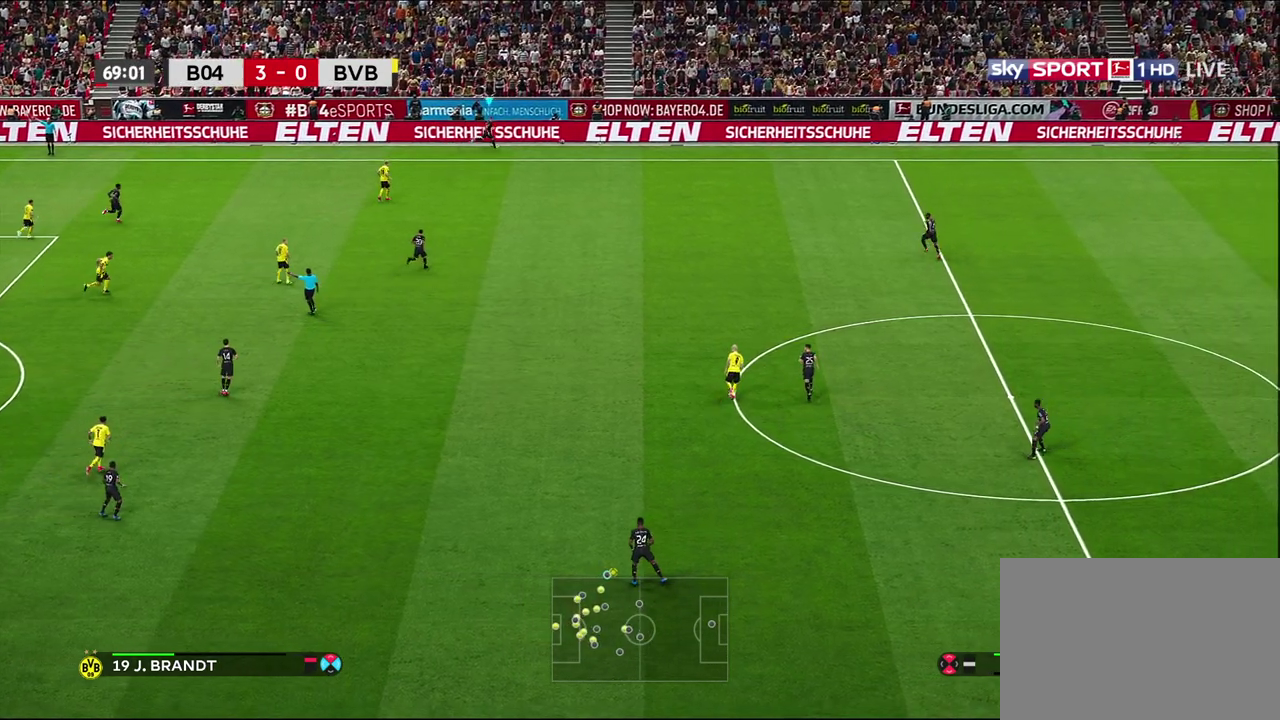
{"dt_ms": 600, "buttons": [], "left_stick": "center", "right_stick": "center", "events": []}
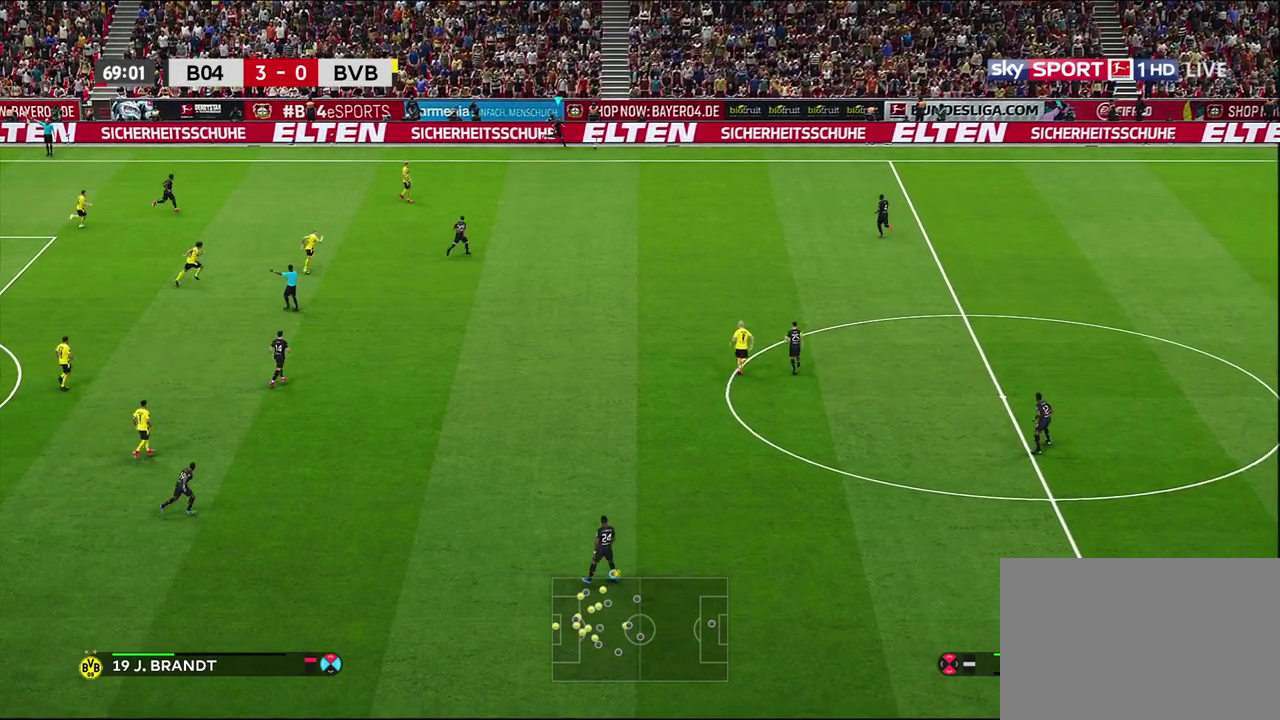
{"dt_ms": 400, "buttons": [], "left_stick": "center", "right_stick": "center", "events": []}
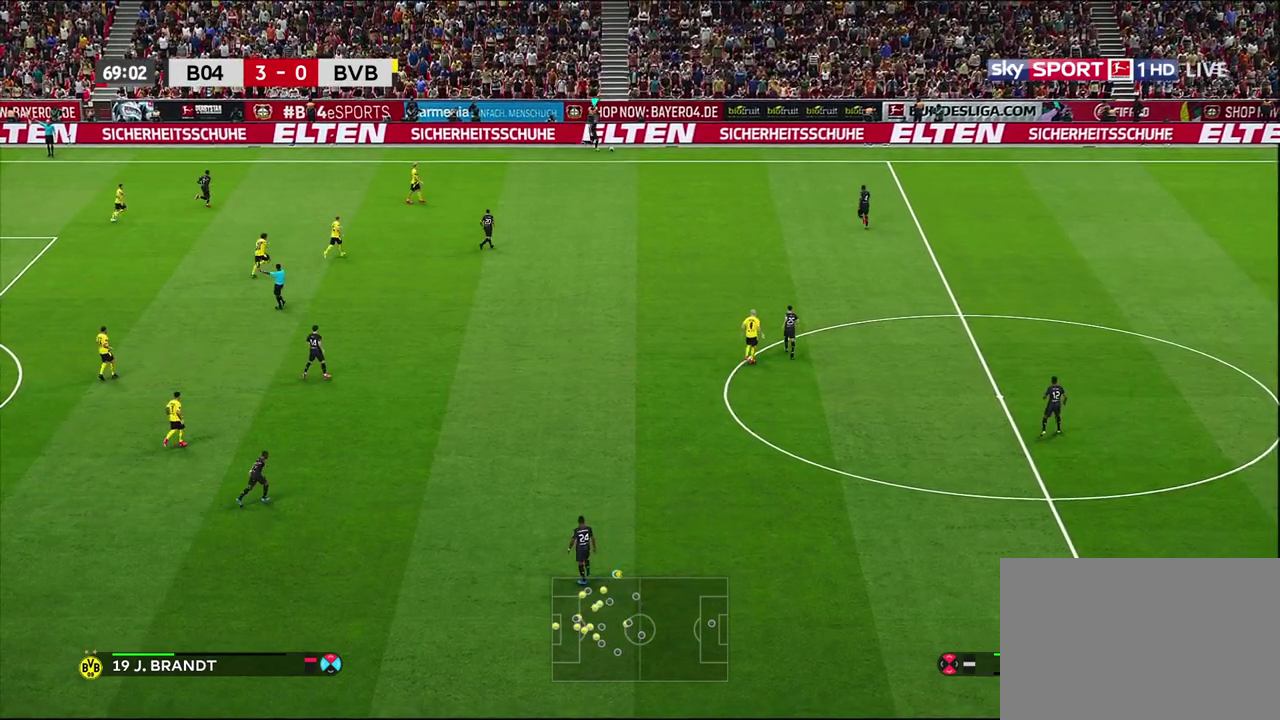
{"dt_ms": 700, "buttons": [], "left_stick": "center", "right_stick": "center", "events": []}
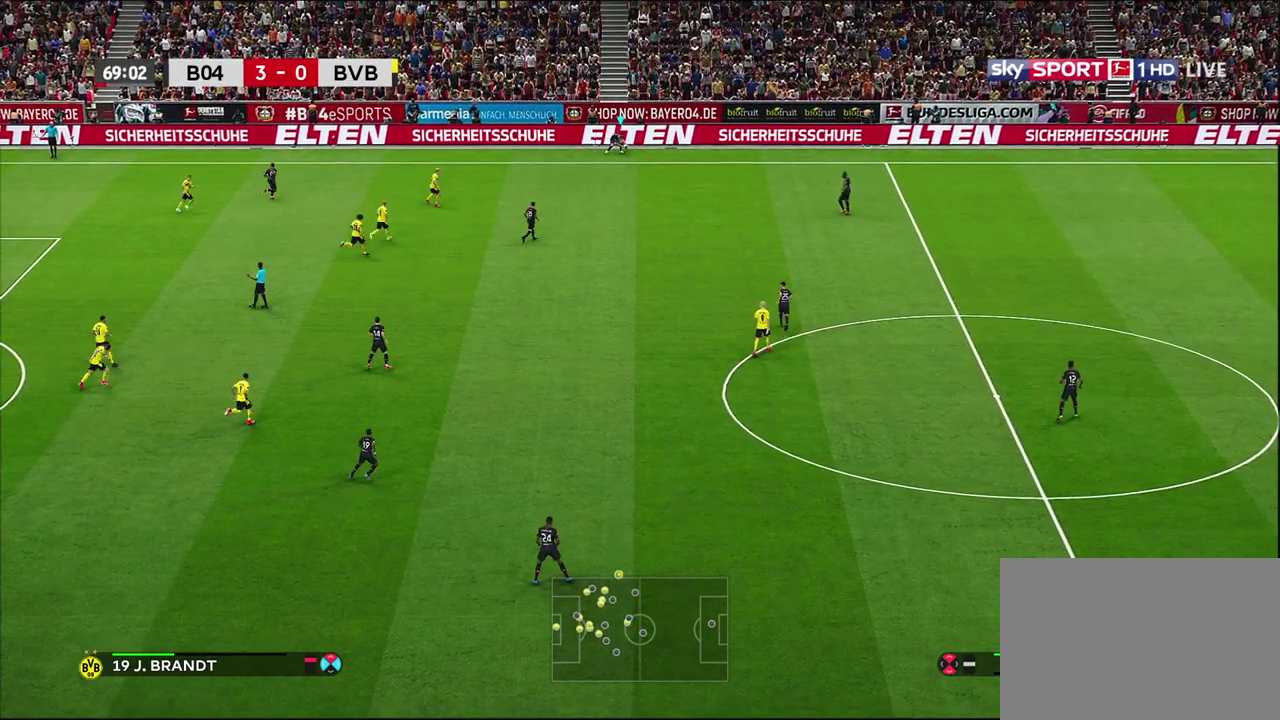
{"dt_ms": 300, "buttons": [], "left_stick": "center", "right_stick": "center", "events": []}
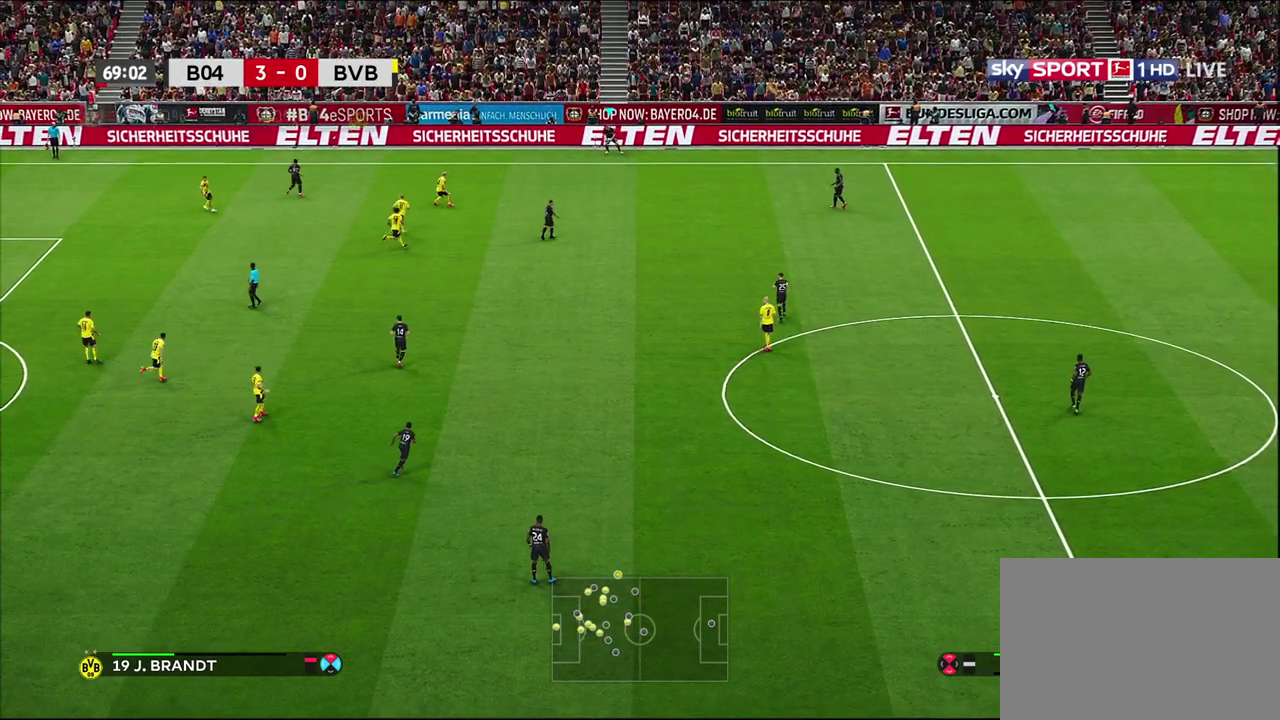
{"dt_ms": 500, "buttons": [], "left_stick": "down-right", "right_stick": "center", "events": [[167, "left_stick", "down-right"]]}
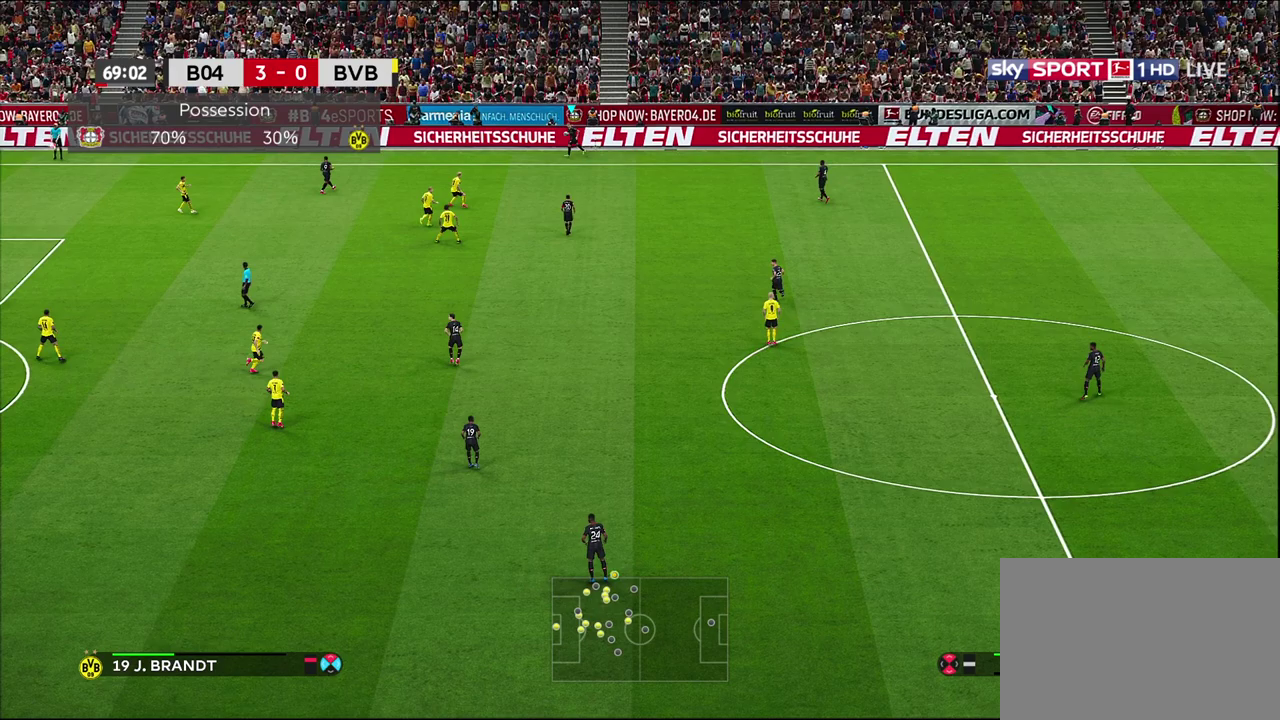
{"dt_ms": 500, "buttons": [], "left_stick": "down-right", "right_stick": "center", "events": []}
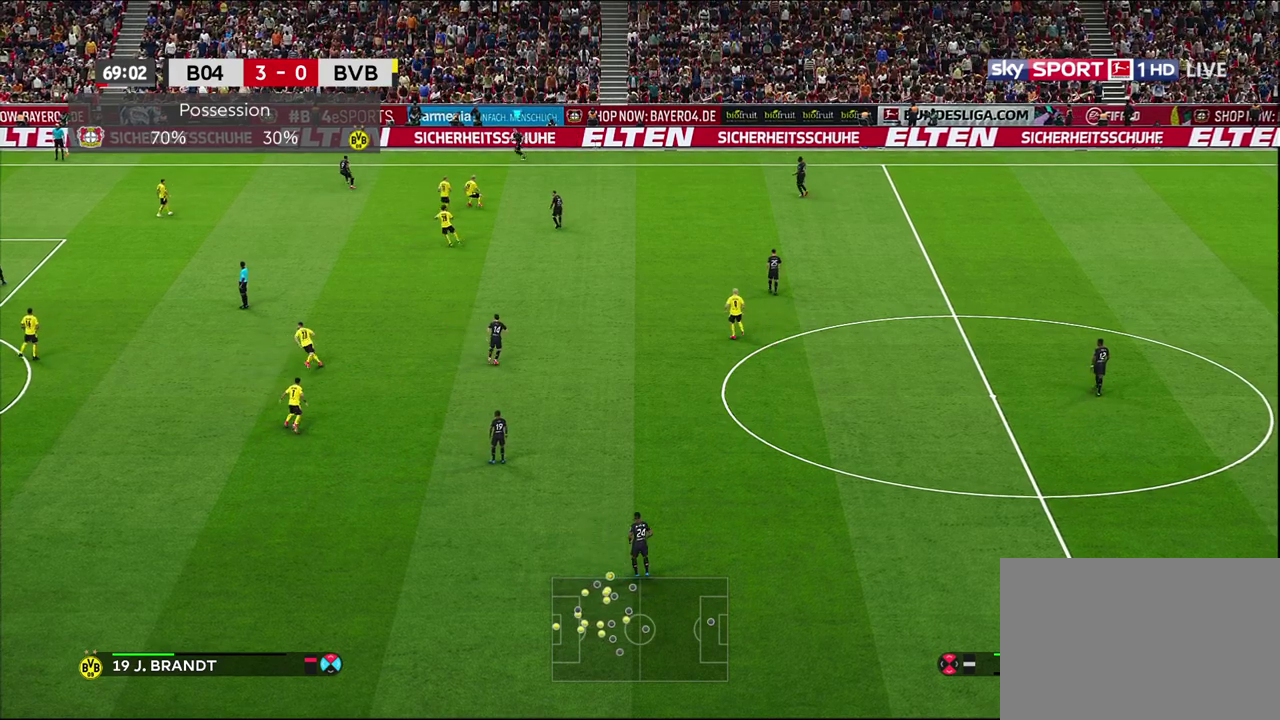
{"dt_ms": 500, "buttons": [], "left_stick": "down-right", "right_stick": "center", "events": []}